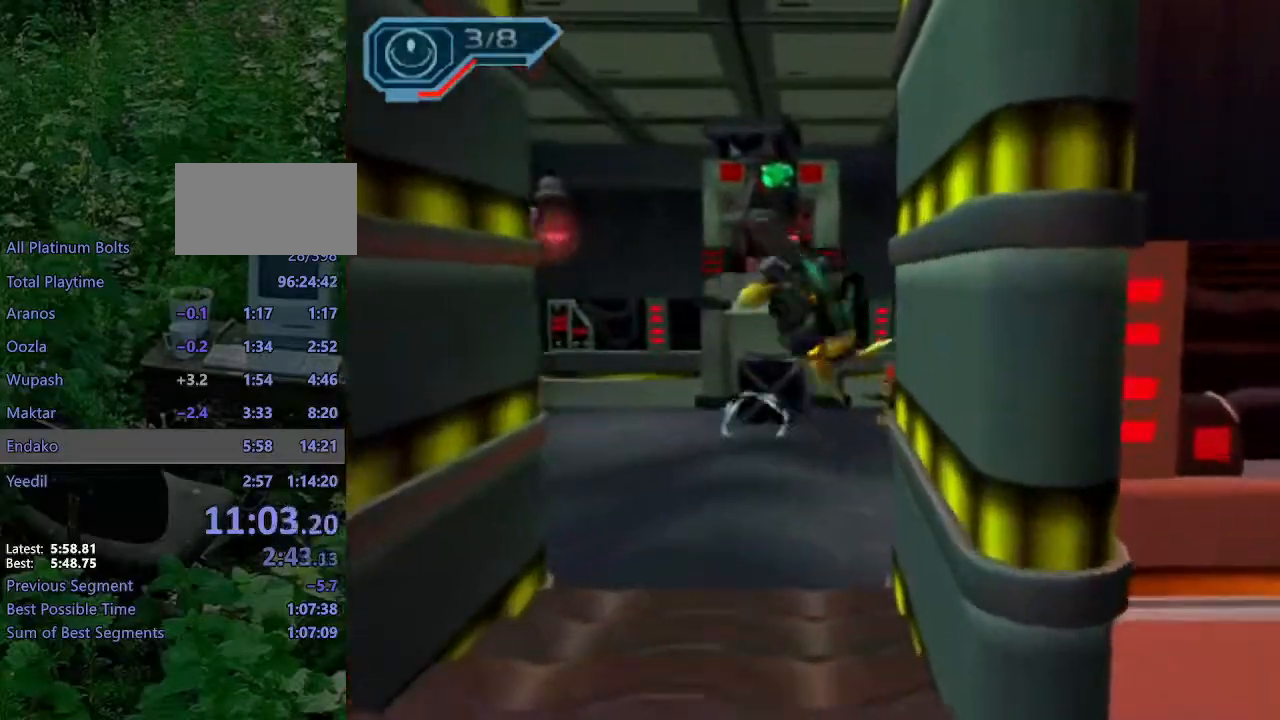
Gameplay with a controller (PlayStation layout); each line is a JSON object with the inputs held at the frame after it. "events" lists button and stick changes between this image and that frame as [ms after this image, input, new state], when the widget could be followed in between. Not read: L3 R3.
{"buttons": [], "left_stick": "up", "right_stick": "center", "events": [[50, "left_stick", "up"], [233, "right_stick", "left"], [367, "right_stick", "center"]]}
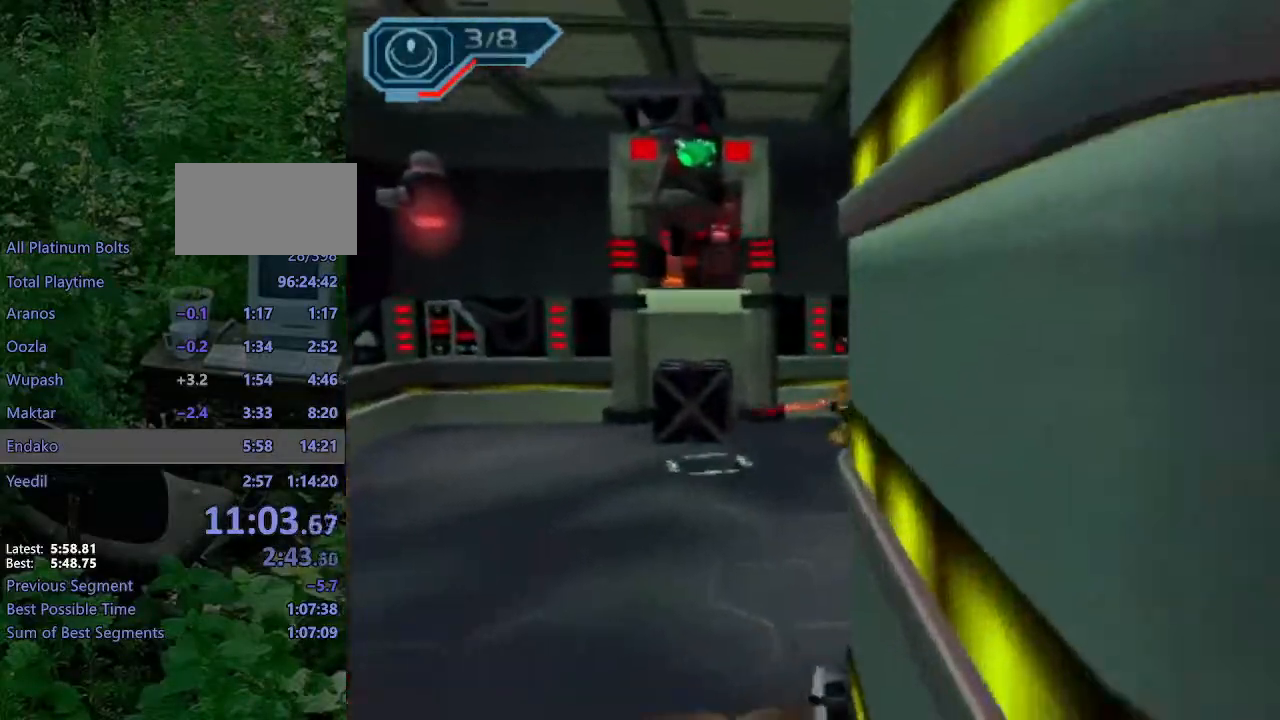
{"buttons": ["CROSS", "R1"], "left_stick": "up-left", "right_stick": "center", "events": [[67, "CIRCLE", "down"], [133, "CIRCLE", "up"], [283, "CROSS", "down"], [300, "R1", "down"], [333, "left_stick", "up-left"]]}
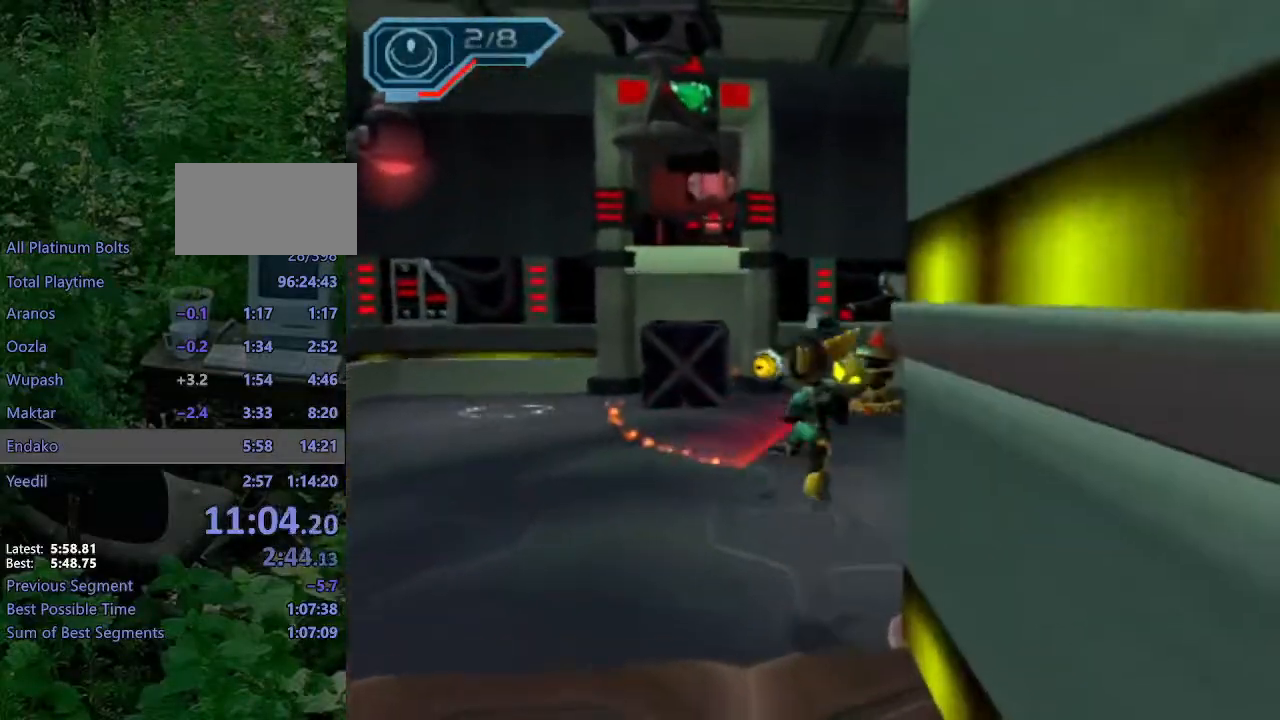
{"buttons": [], "left_stick": "up-left", "right_stick": "center", "events": [[50, "CROSS", "up"], [50, "R1", "up"]]}
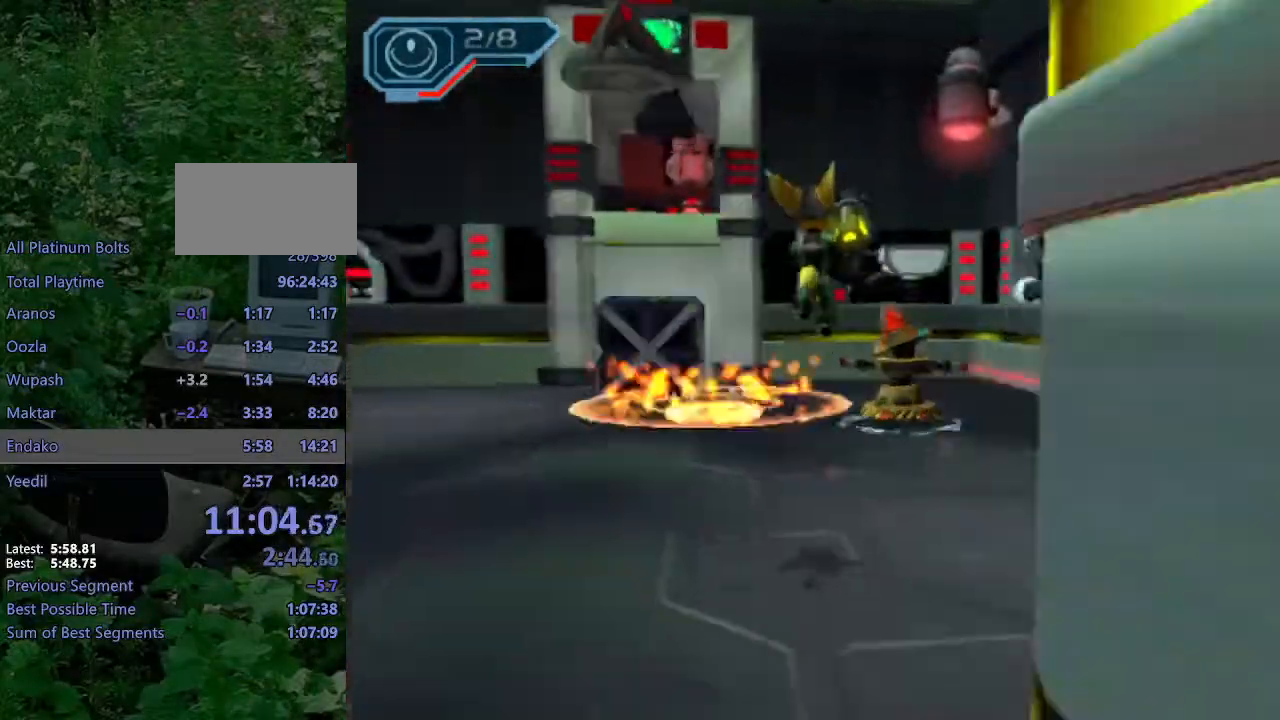
{"buttons": ["DPAD_DOWN"], "left_stick": "center", "right_stick": "center", "events": [[117, "CROSS", "down"], [150, "R1", "down"], [367, "R1", "up"], [417, "CROSS", "up"], [417, "DPAD_DOWN", "down"], [417, "left_stick", "center"], [450, "TRIANGLE", "down"], [500, "TRIANGLE", "up"]]}
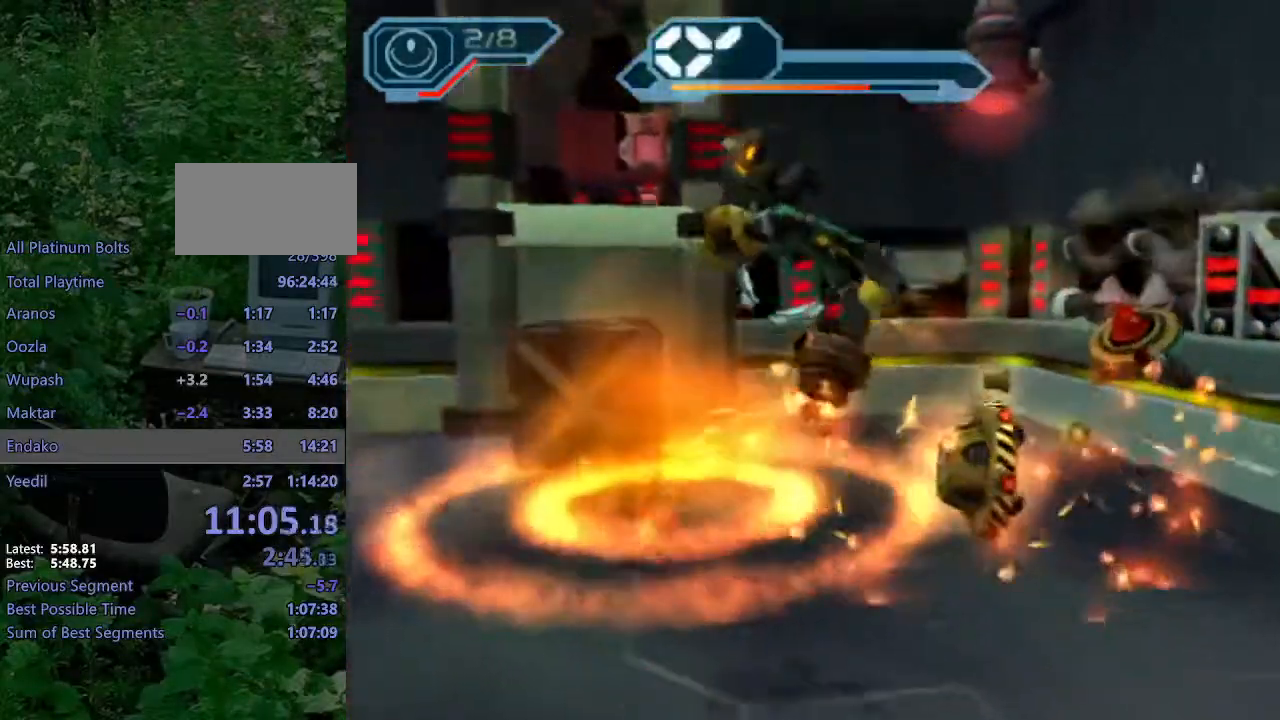
{"buttons": ["CROSS"], "left_stick": "up-left", "right_stick": "center", "events": [[33, "left_stick", "up"], [50, "TRIANGLE", "down"], [83, "left_stick", "up-left"], [117, "TRIANGLE", "up"], [233, "DPAD_DOWN", "up"], [483, "CROSS", "down"]]}
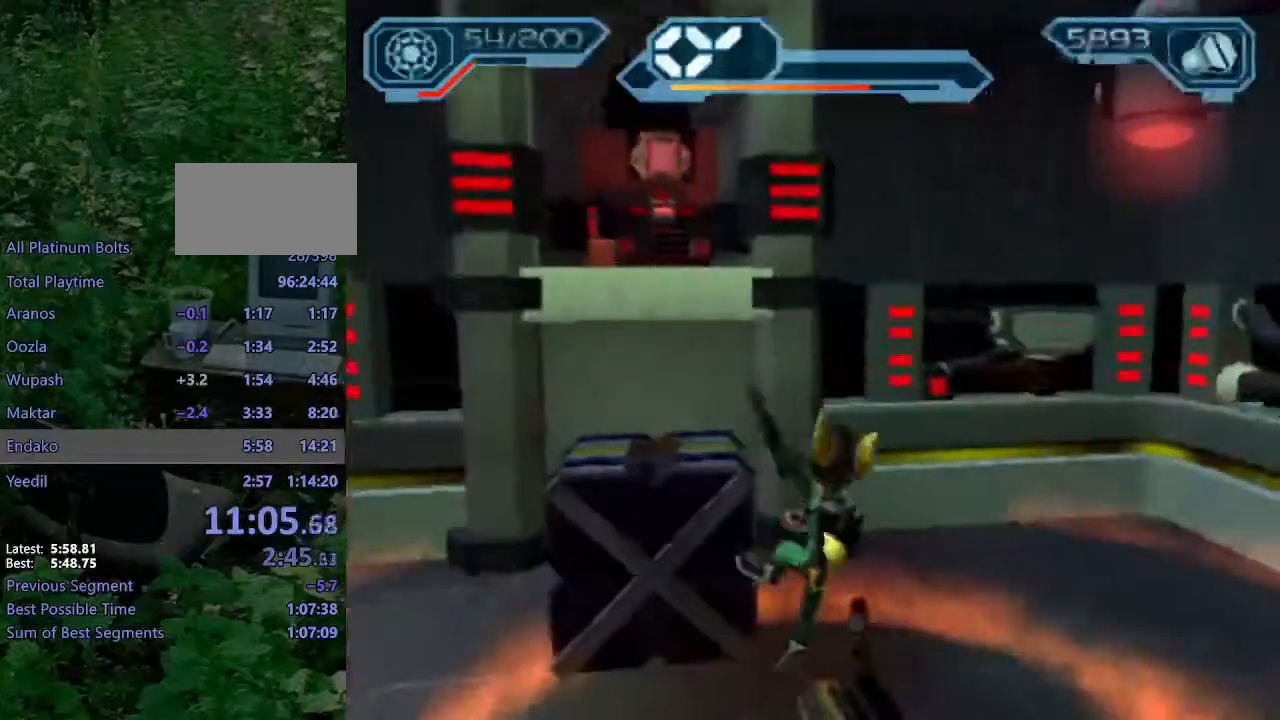
{"buttons": [], "left_stick": "up-left", "right_stick": "right", "events": [[350, "CROSS", "up"], [433, "right_stick", "right"]]}
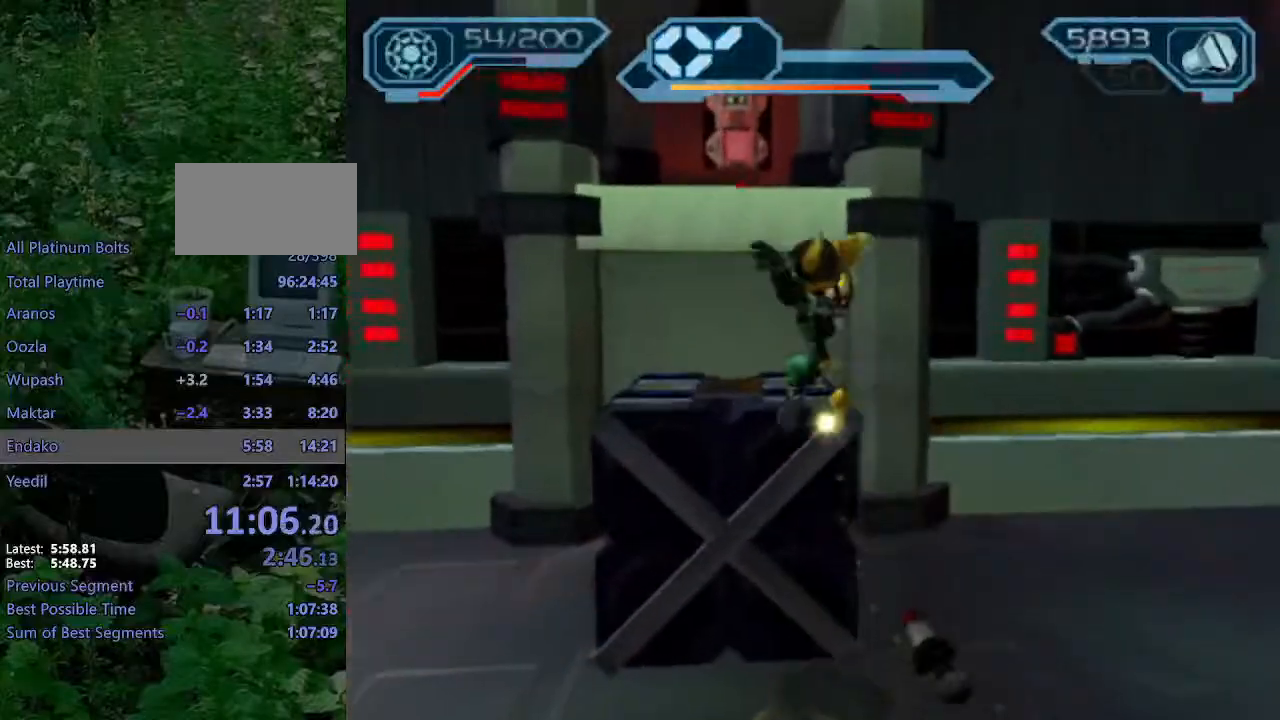
{"buttons": [], "left_stick": "up", "right_stick": "center", "events": [[133, "left_stick", "up"], [133, "right_stick", "center"], [200, "CROSS", "down"], [450, "CROSS", "up"]]}
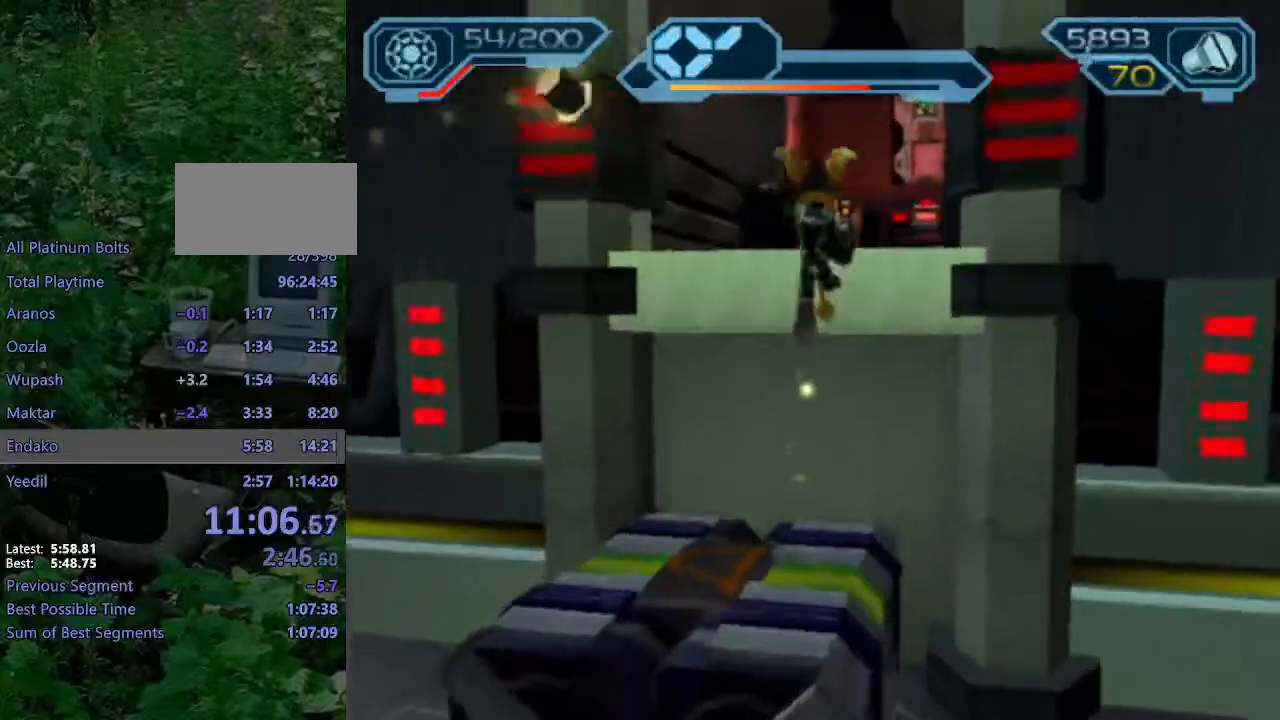
{"buttons": ["CIRCLE"], "left_stick": "up", "right_stick": "center", "events": [[67, "right_stick", "left"], [167, "right_stick", "center"], [267, "CIRCLE", "down"]]}
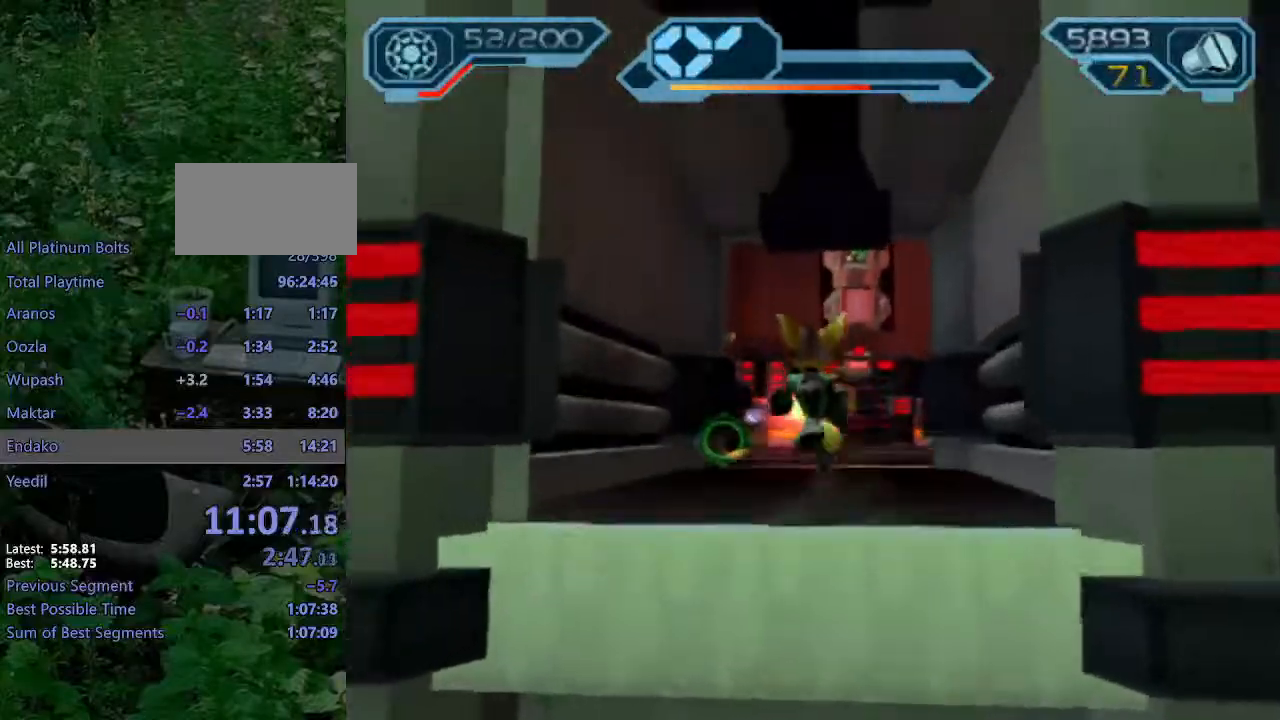
{"buttons": ["CIRCLE"], "left_stick": "up-right", "right_stick": "center", "events": [[267, "left_stick", "up-right"]]}
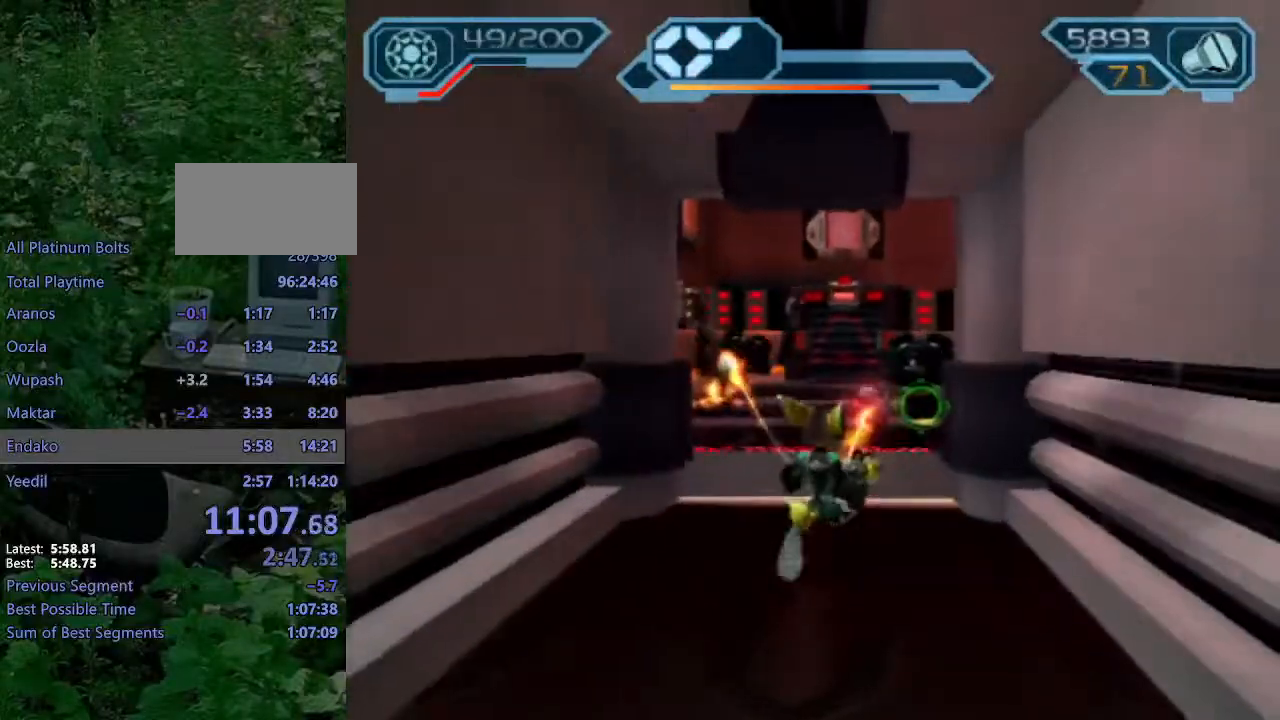
{"buttons": ["CROSS", "R1"], "left_stick": "up-right", "right_stick": "center", "events": [[33, "left_stick", "up"], [217, "CIRCLE", "up"], [350, "CROSS", "down"], [367, "R1", "down"], [367, "left_stick", "up-right"]]}
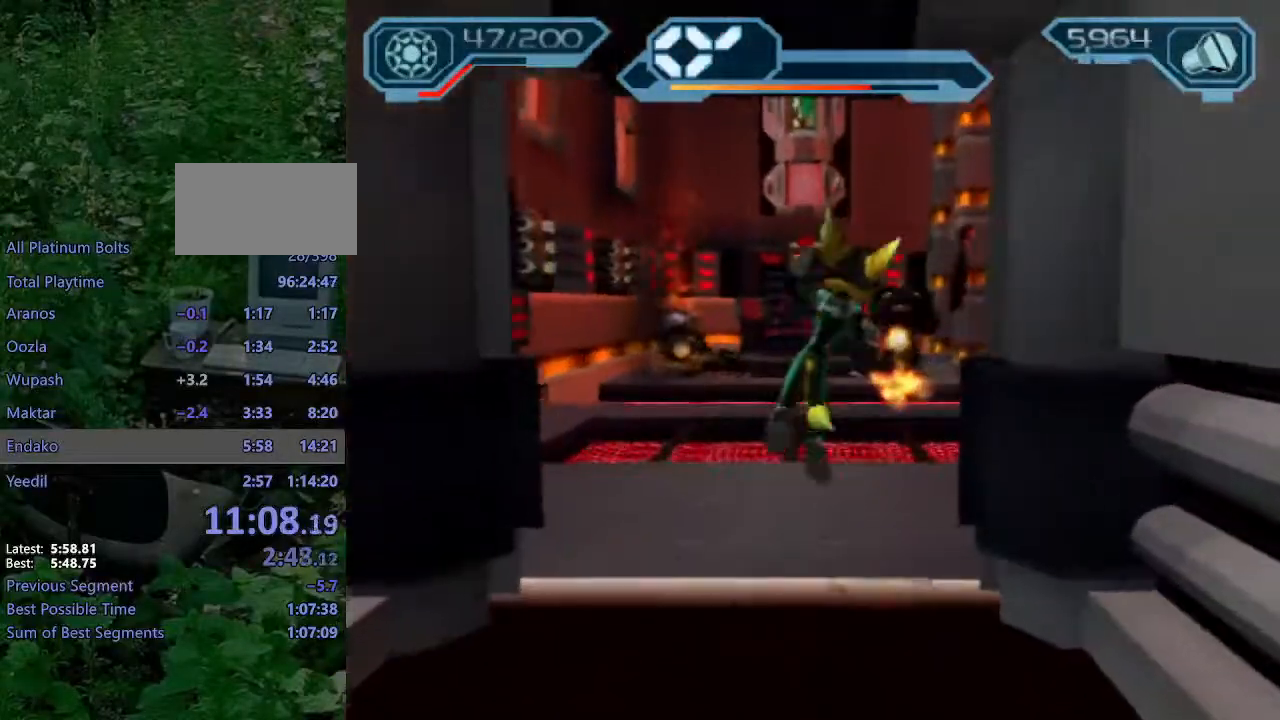
{"buttons": [], "left_stick": "up", "right_stick": "center", "events": [[17, "left_stick", "up"], [150, "R1", "up"], [167, "CROSS", "up"], [233, "left_stick", "center"], [283, "right_stick", "left"], [350, "left_stick", "up"], [417, "right_stick", "center"]]}
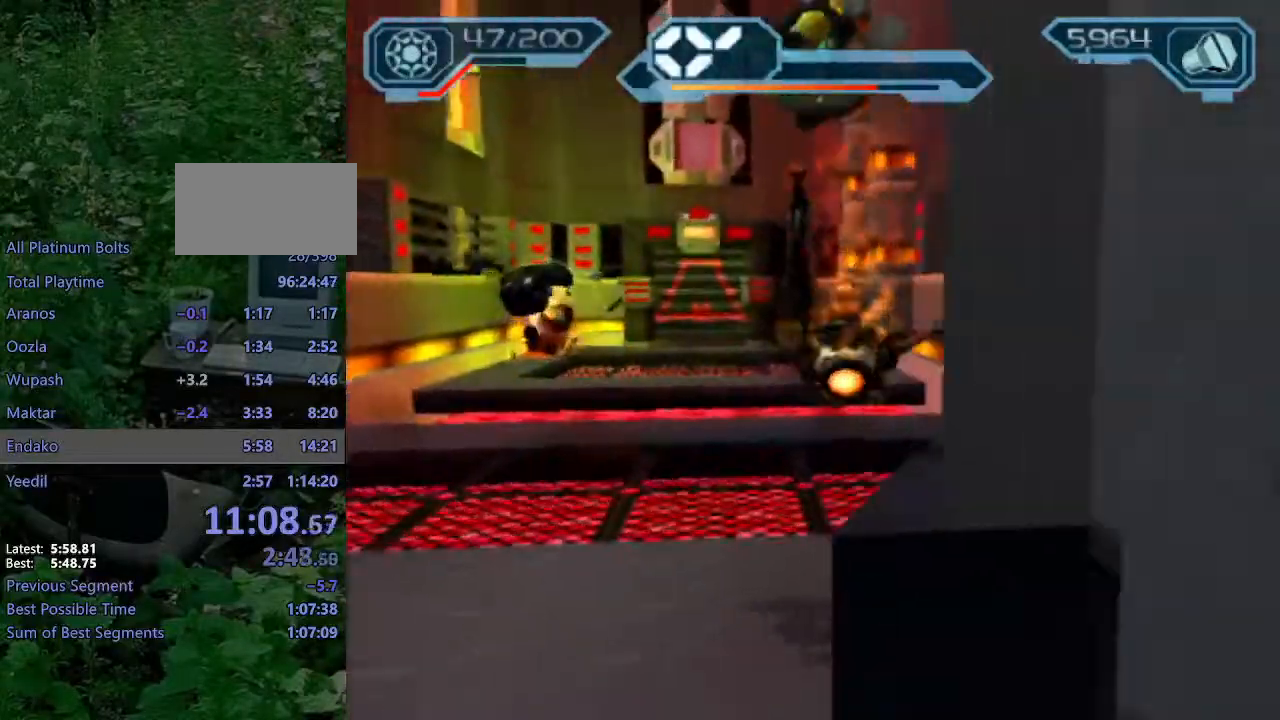
{"buttons": [], "left_stick": "up-left", "right_stick": "center", "events": [[150, "CROSS", "down"], [150, "left_stick", "up-left"], [217, "CROSS", "up"], [317, "TRIANGLE", "down"], [367, "TRIANGLE", "up"], [417, "TRIANGLE", "down"], [483, "TRIANGLE", "up"]]}
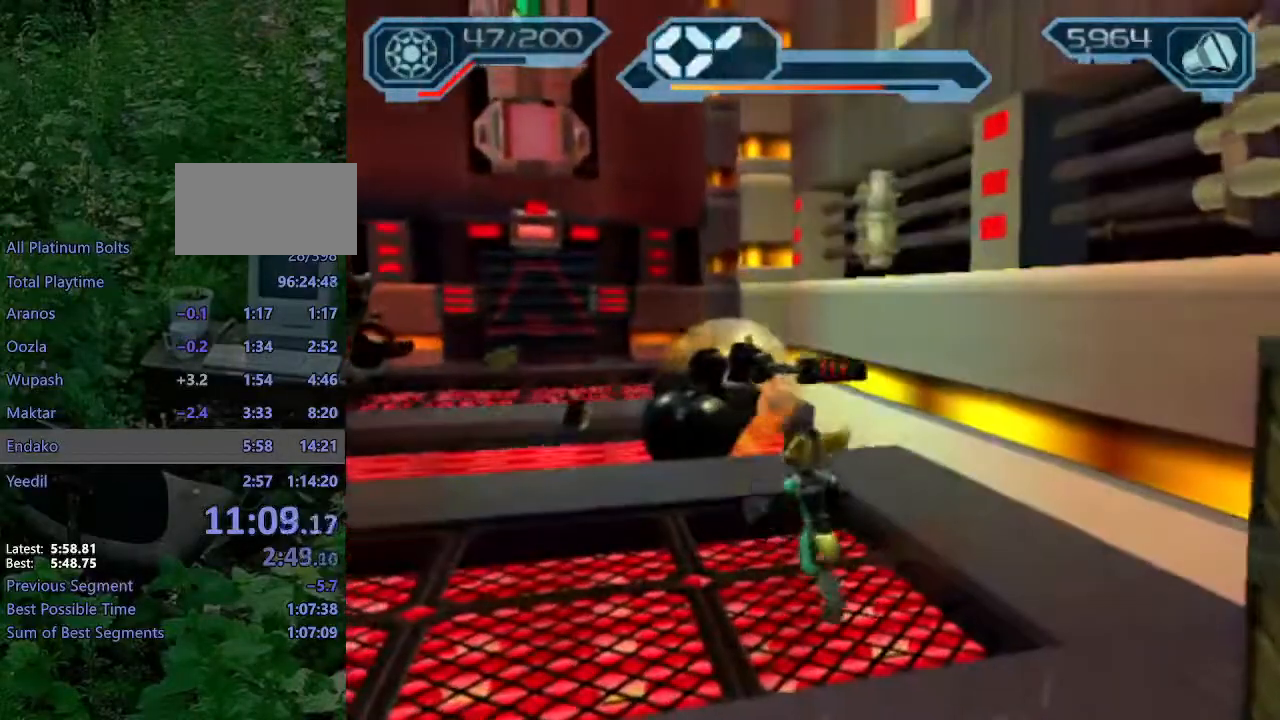
{"buttons": [], "left_stick": "up-left", "right_stick": "center", "events": []}
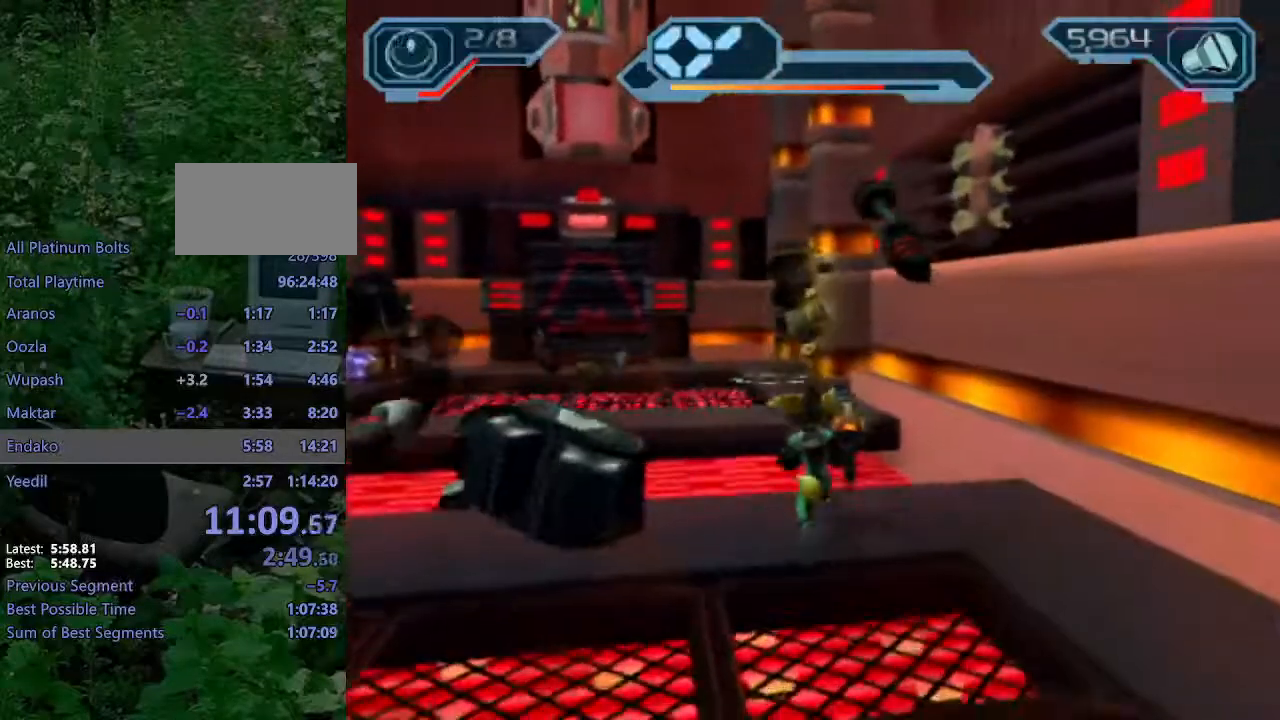
{"buttons": [], "left_stick": "up-left", "right_stick": "center", "events": [[67, "CROSS", "down"], [83, "R1", "down"], [333, "CROSS", "up"], [333, "R1", "up"]]}
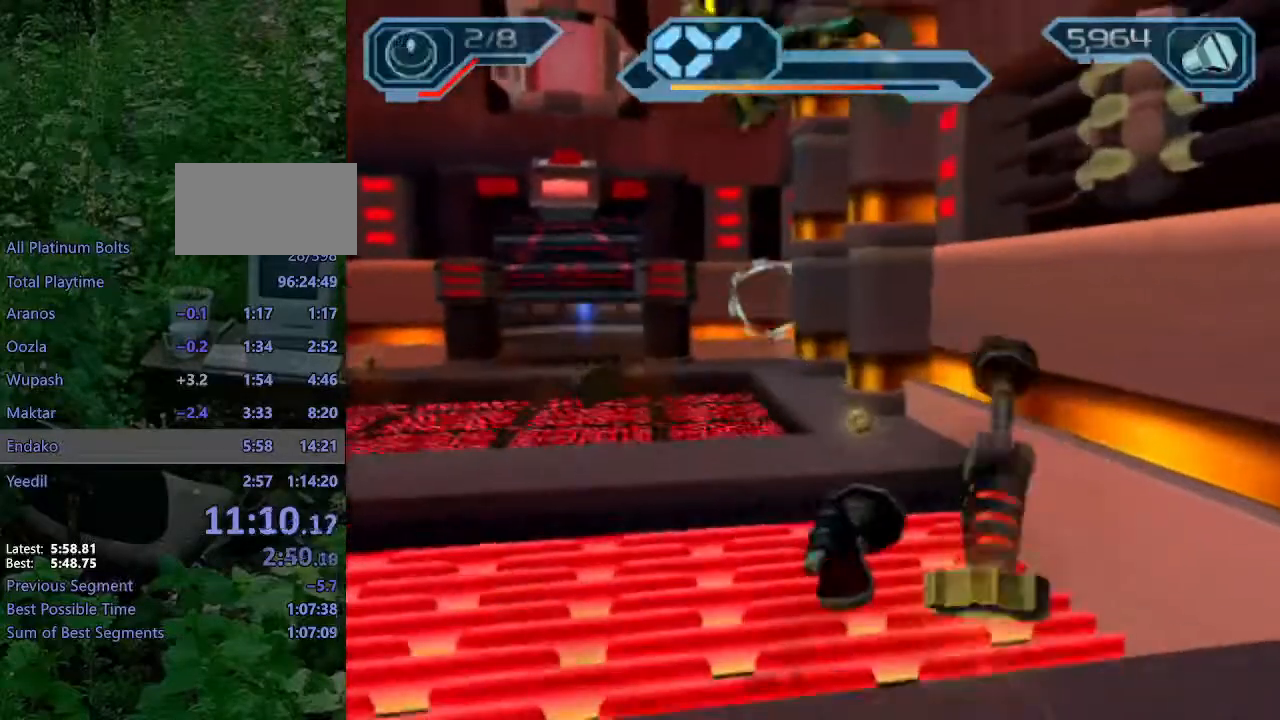
{"buttons": [], "left_stick": "up-left", "right_stick": "center", "events": []}
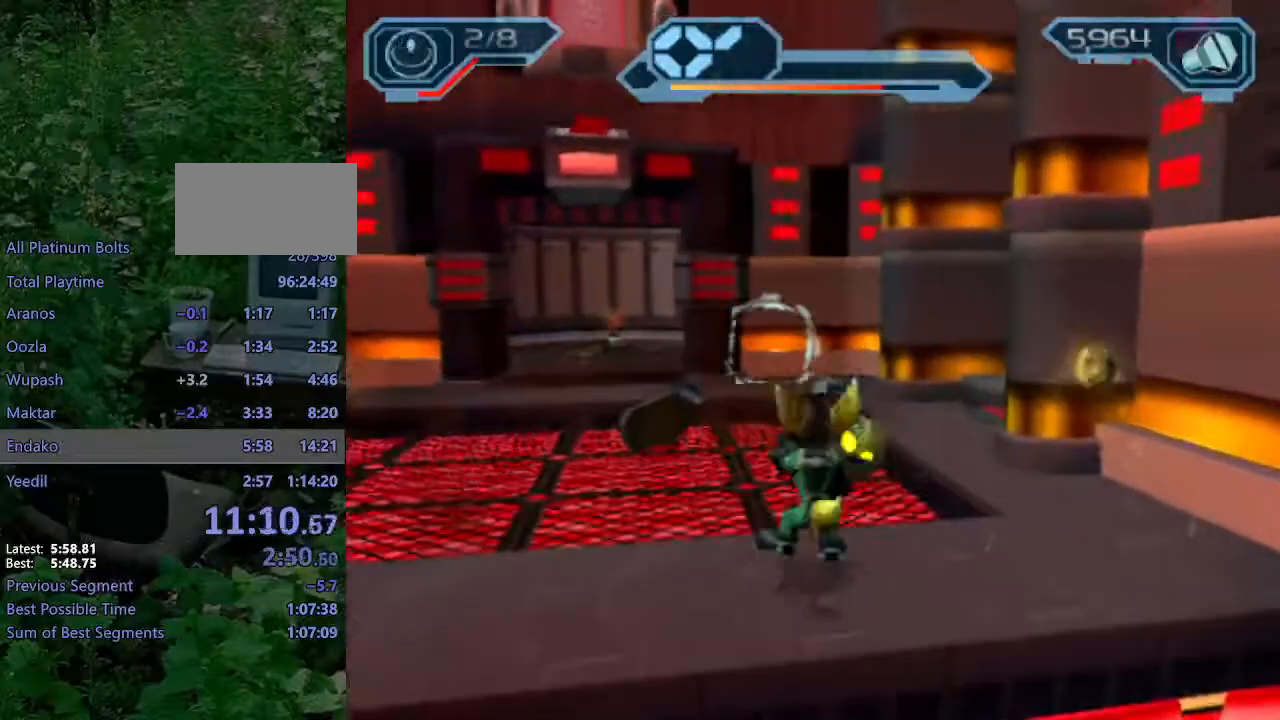
{"buttons": [], "left_stick": "up-right", "right_stick": "left", "events": [[50, "CROSS", "down"], [117, "CROSS", "up"], [233, "CIRCLE", "down"], [300, "CIRCLE", "up"], [350, "left_stick", "up-right"], [383, "right_stick", "left"]]}
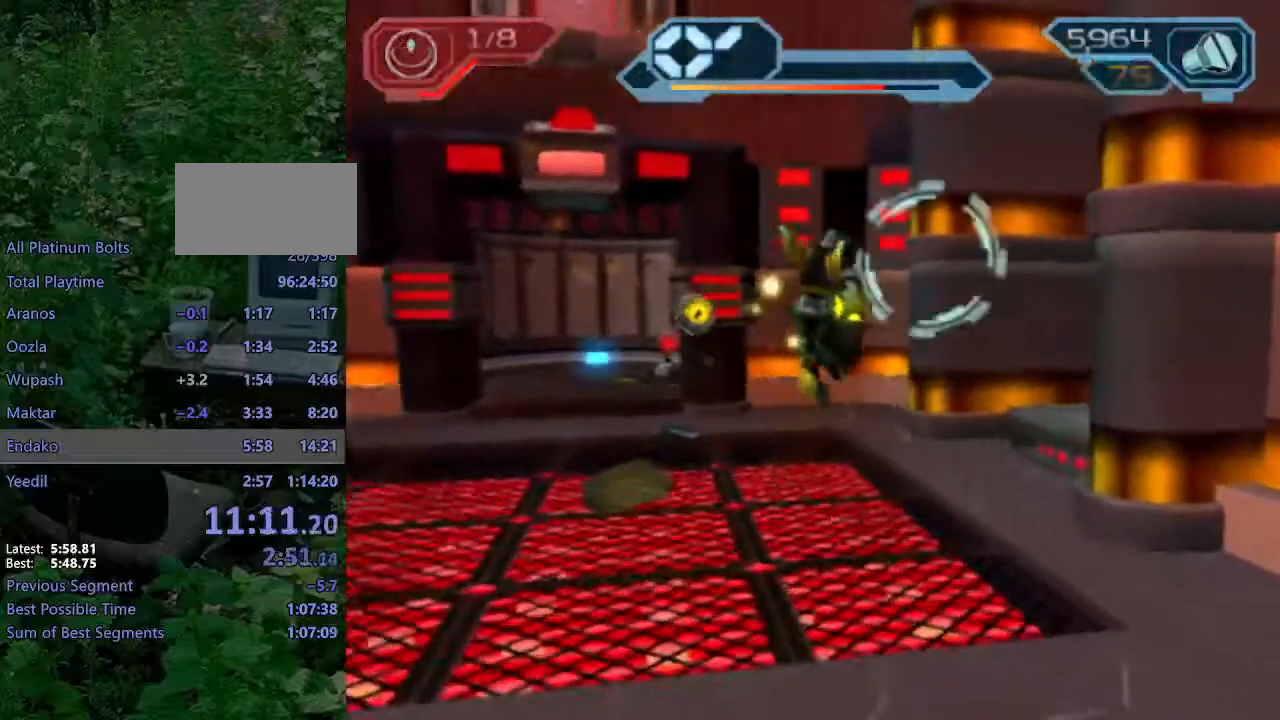
{"buttons": [], "left_stick": "up", "right_stick": "left", "events": [[217, "right_stick", "center"], [267, "CROSS", "down"], [333, "CROSS", "up"], [417, "left_stick", "up"], [450, "right_stick", "left"]]}
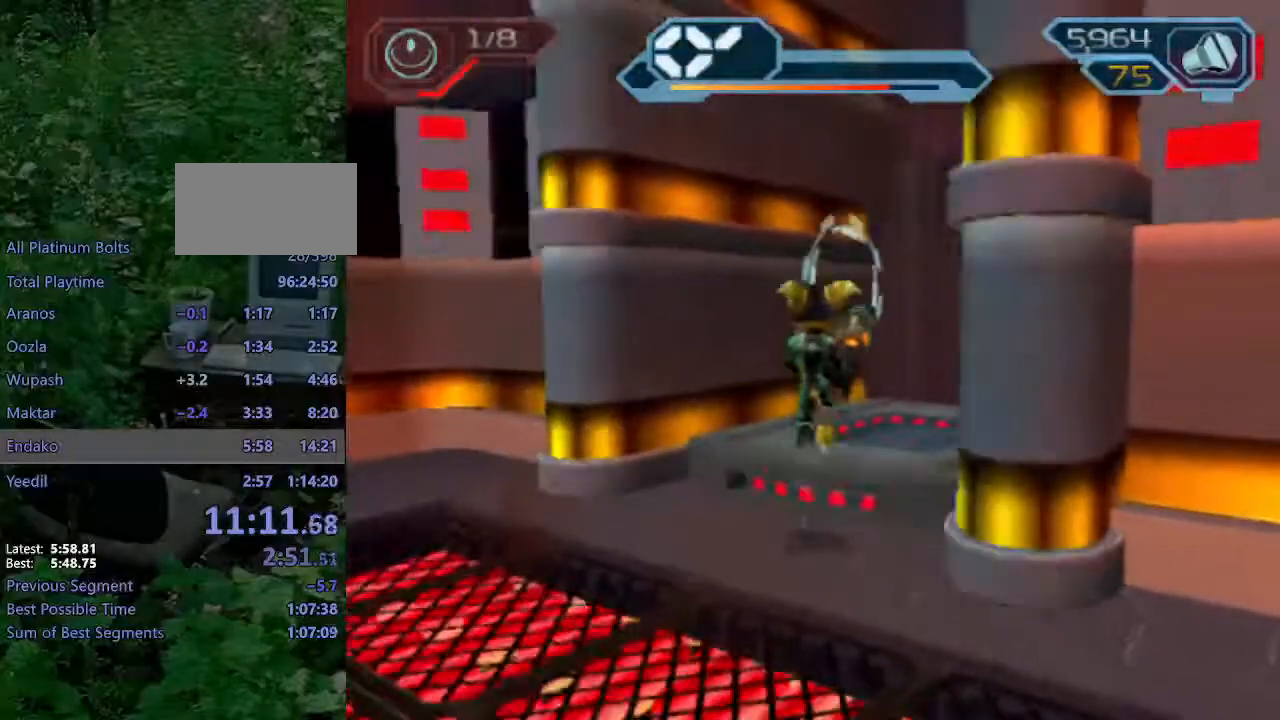
{"buttons": ["R2"], "left_stick": "up", "right_stick": "center"}
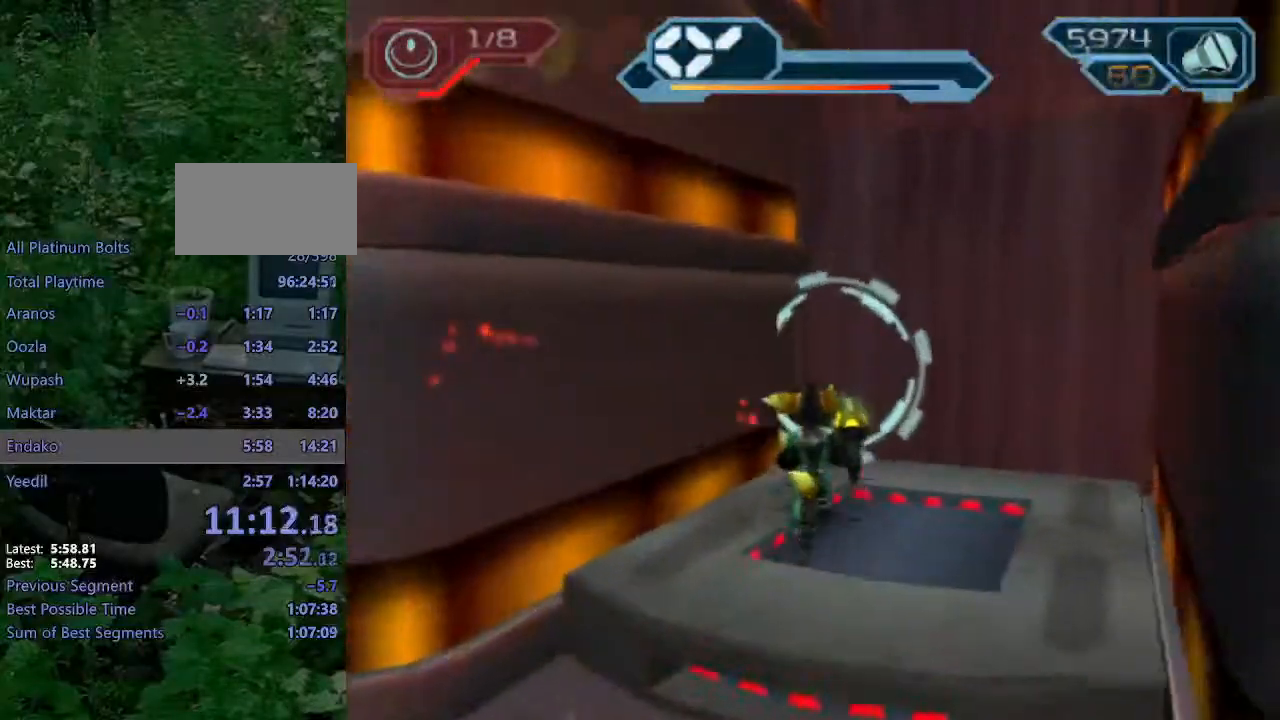
{"buttons": ["TRIANGLE", "R2"], "left_stick": "center", "right_stick": "center", "events": [[17, "left_stick", "center"], [383, "TRIANGLE", "down"], [450, "TRIANGLE", "up"], [500, "TRIANGLE", "down"]]}
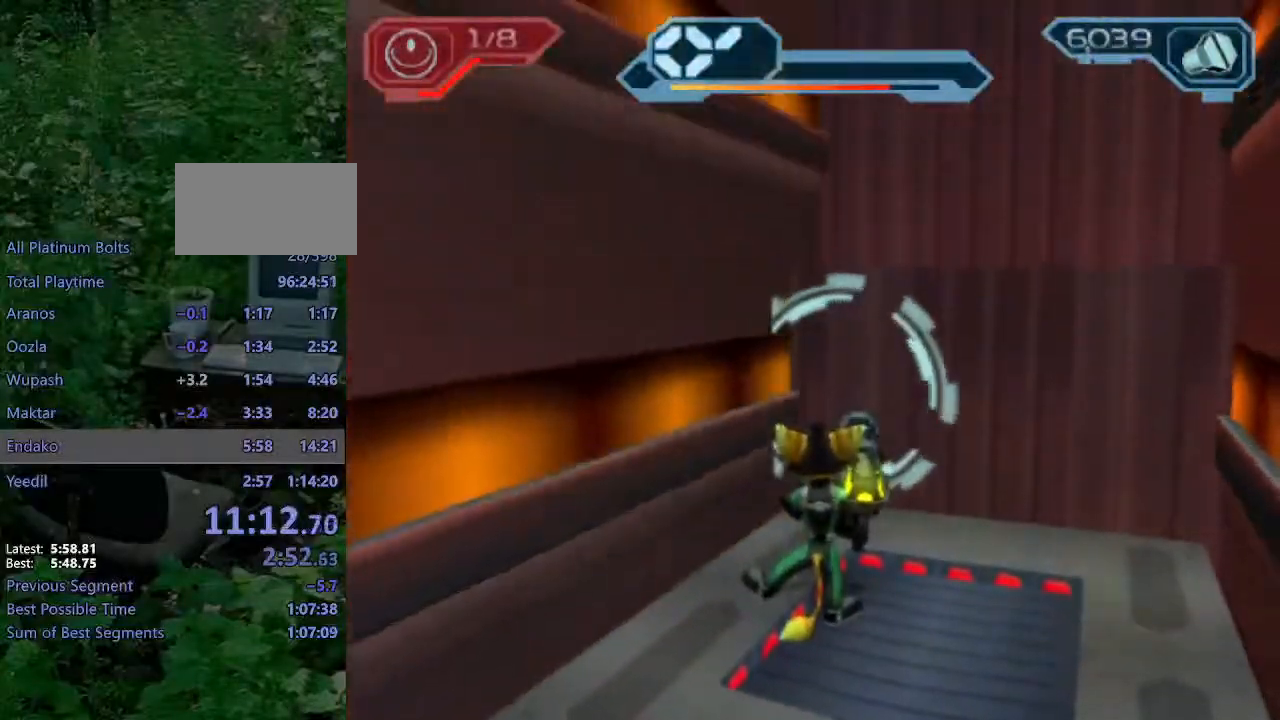
{"buttons": [], "left_stick": "up", "right_stick": "right", "events": [[67, "TRIANGLE", "up"], [283, "R2", "up"], [467, "left_stick", "up"], [467, "right_stick", "right"]]}
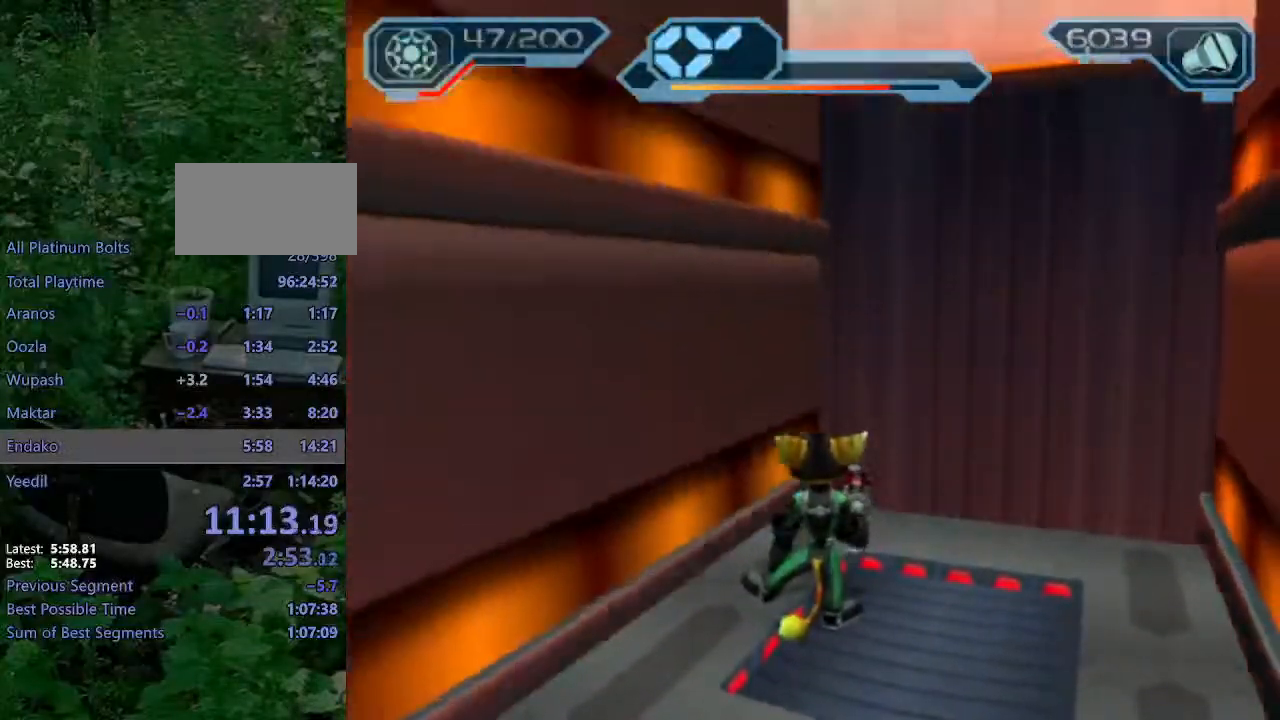
{"buttons": ["CROSS", "R1"], "left_stick": "up-right", "right_stick": "center", "events": [[133, "right_stick", "center"], [367, "CROSS", "down"], [367, "R1", "down"], [383, "left_stick", "up-right"]]}
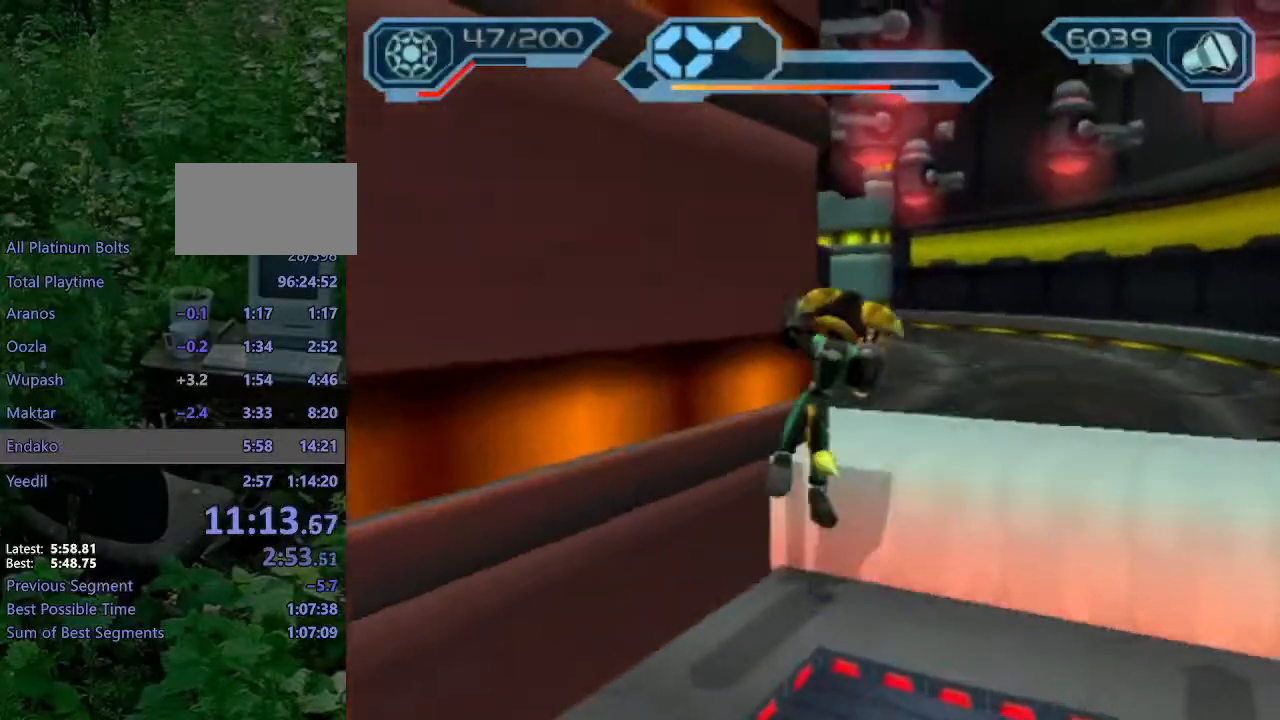
{"buttons": [], "left_stick": "up", "right_stick": "center", "events": [[50, "left_stick", "up"], [250, "R1", "up"], [267, "CROSS", "up"]]}
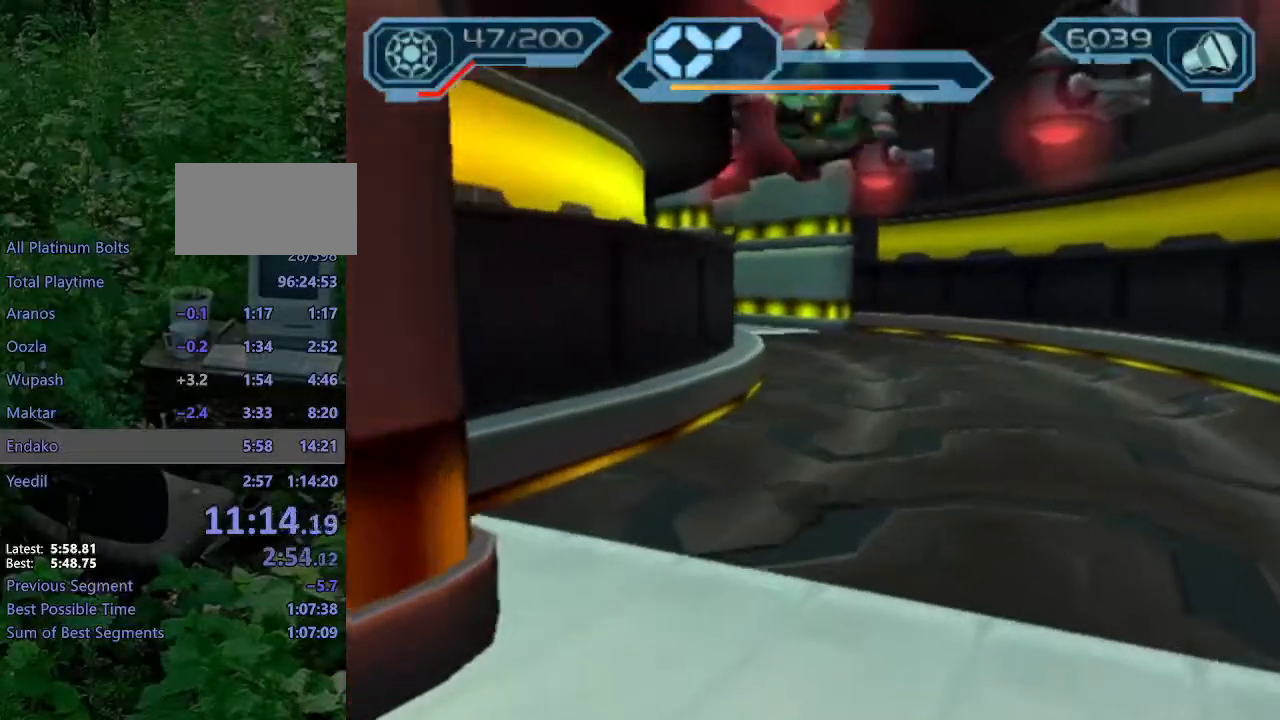
{"buttons": ["CROSS"], "left_stick": "up-left", "right_stick": "center", "events": [[200, "CROSS", "down"], [200, "R1", "down"], [233, "left_stick", "up-left"], [500, "R1", "up"]]}
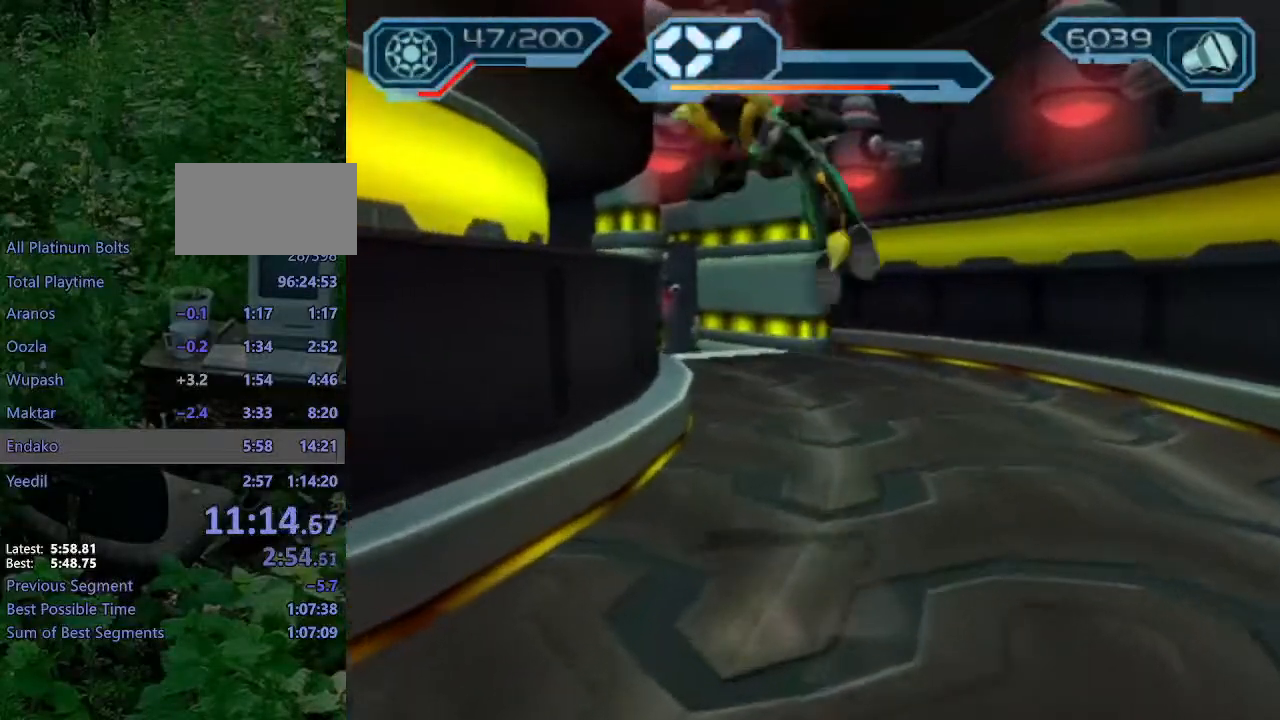
{"buttons": [], "left_stick": "up-left", "right_stick": "center", "events": [[17, "CROSS", "up"], [100, "CIRCLE", "down"], [433, "CIRCLE", "up"]]}
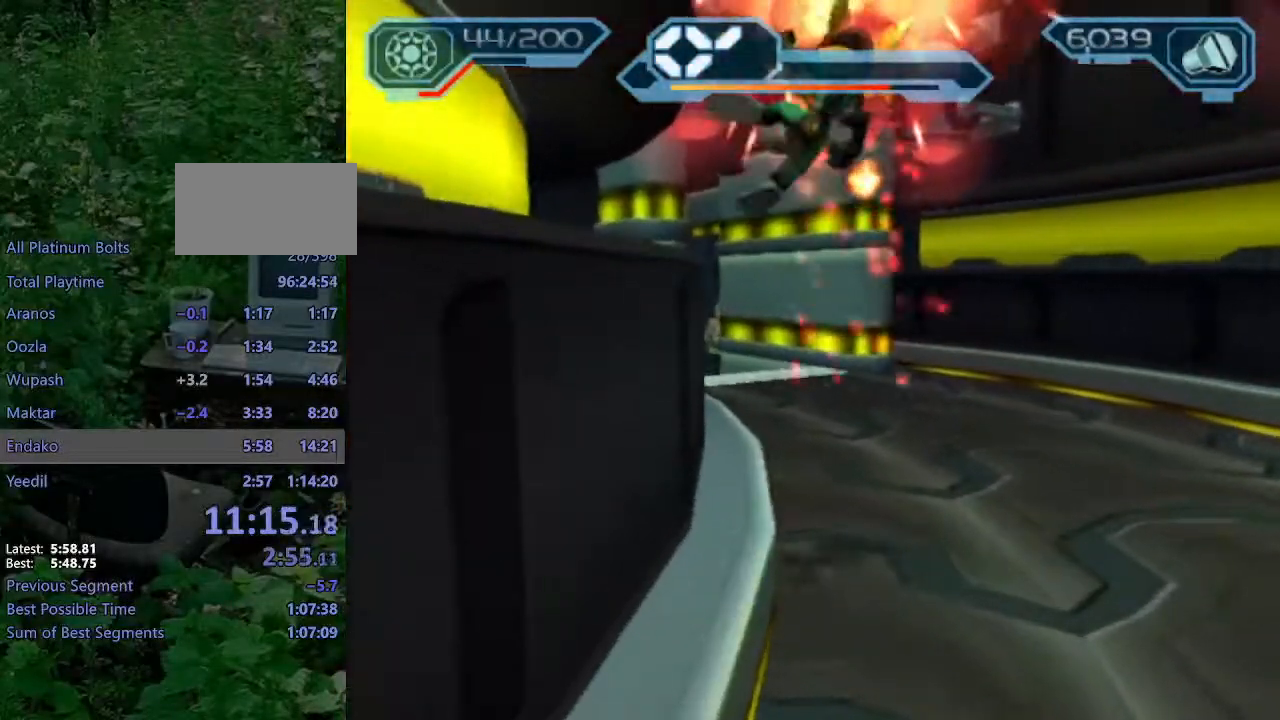
{"buttons": ["CROSS", "R1"], "left_stick": "up-left", "right_stick": "center", "events": [[183, "CROSS", "down"], [200, "R1", "down"]]}
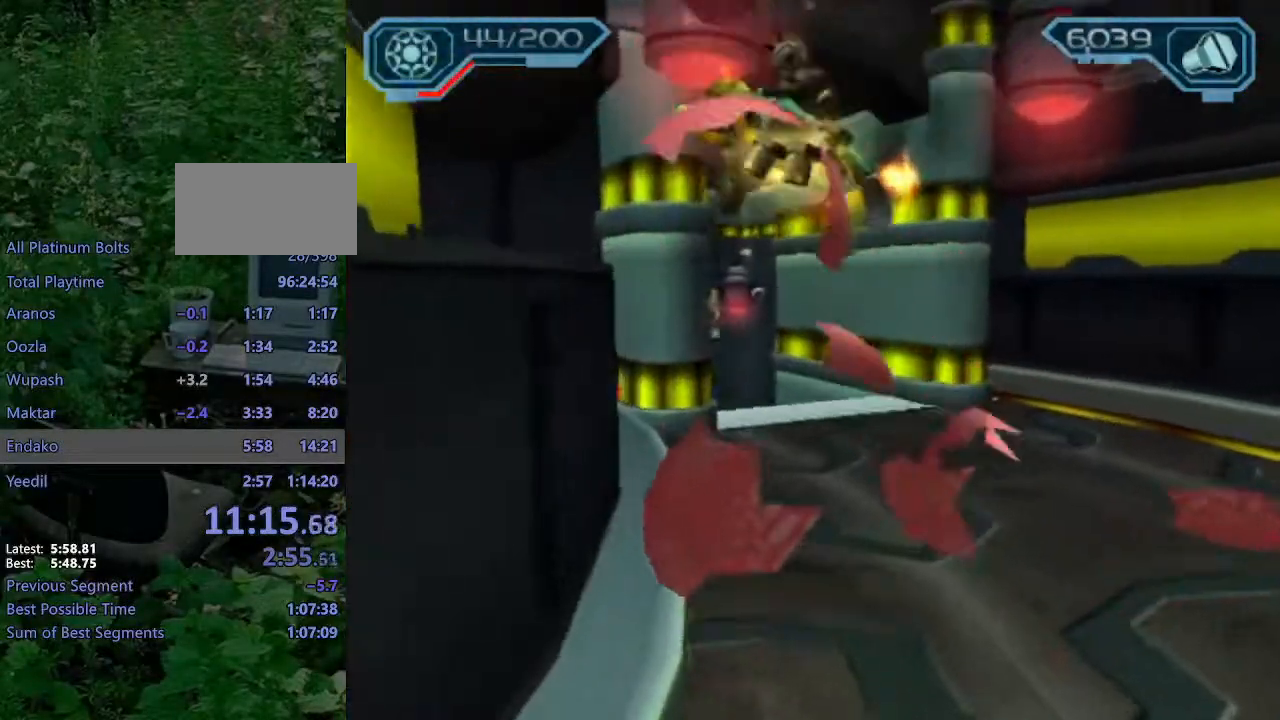
{"buttons": [], "left_stick": "up", "right_stick": "center", "events": [[67, "R1", "up"], [83, "CROSS", "up"], [100, "left_stick", "up"]]}
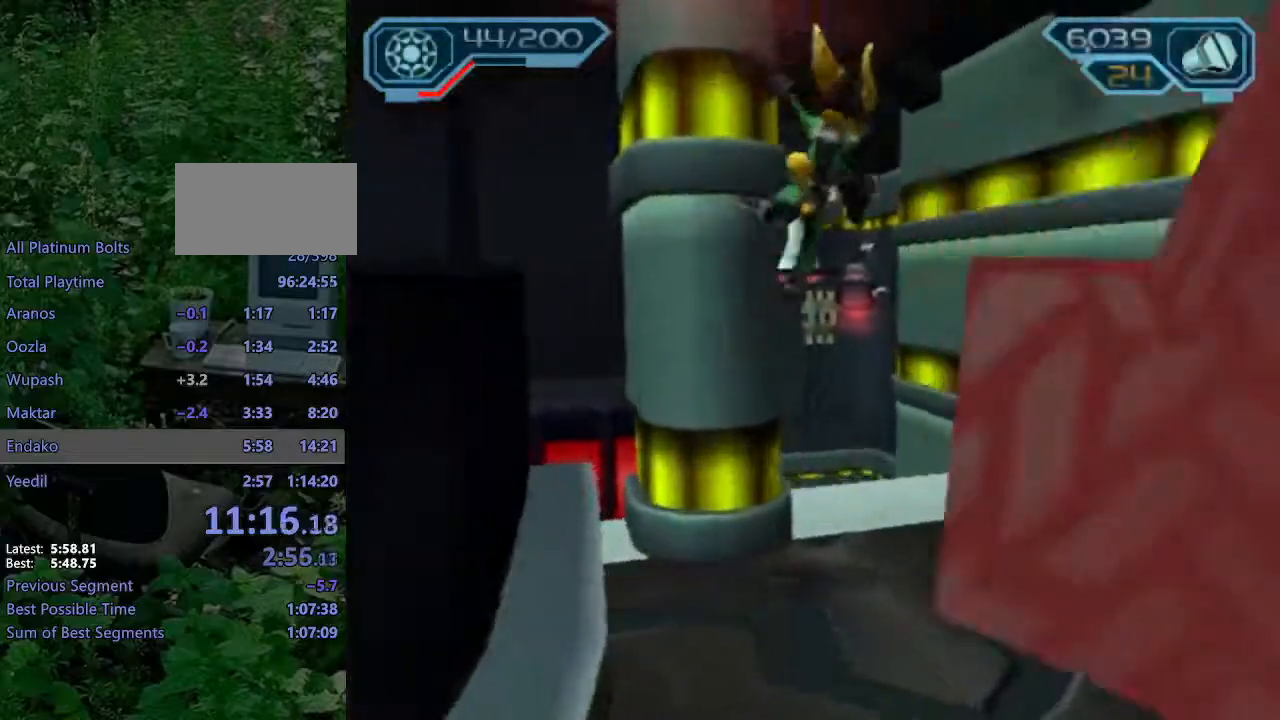
{"buttons": [], "left_stick": "center", "right_stick": "center", "events": [[183, "left_stick", "center"]]}